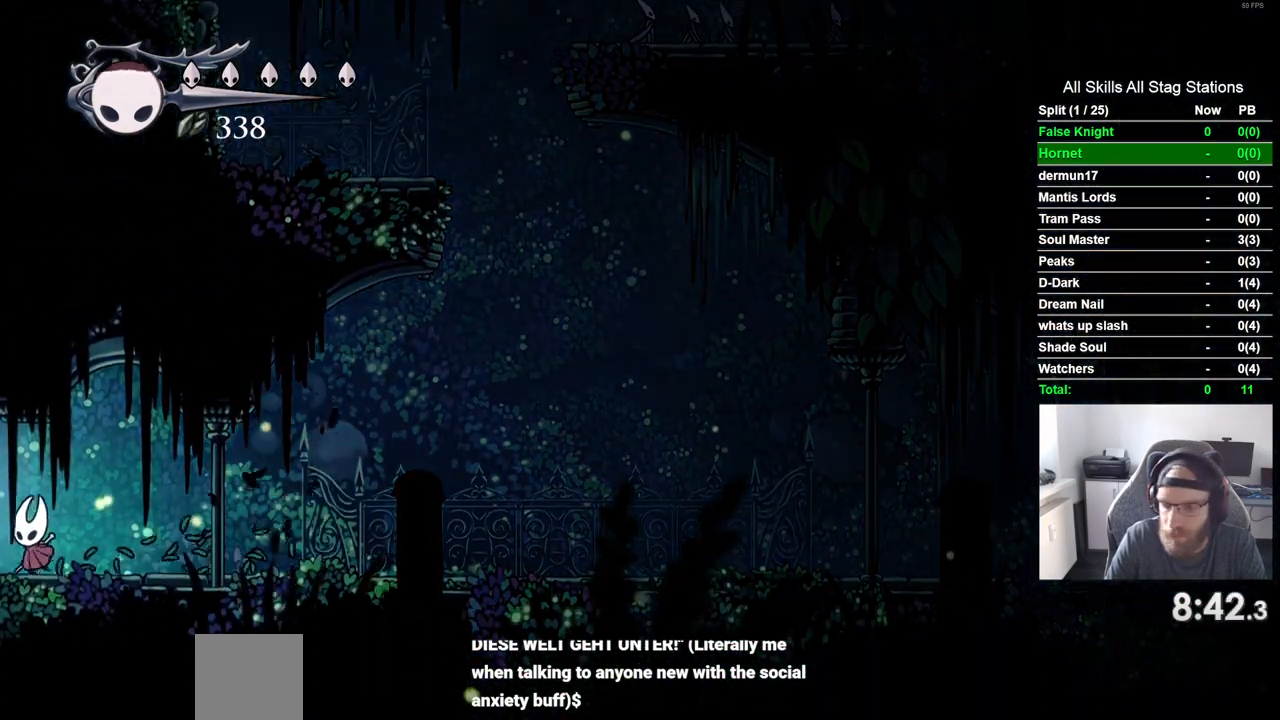
Gameplay with a controller (PlayStation layout); each line is a JSON object with the inputs held at the frame after it (dt_ms = milliseconds from this image to that frame). "events" lists button and stick changes between this image and that frame as [ms after this image, input, new state], when the widget could be followed in between. Not read: L3 R3.
{"dt_ms": 500, "buttons": ["DPAD_LEFT"], "left_stick": "center", "right_stick": "center", "events": []}
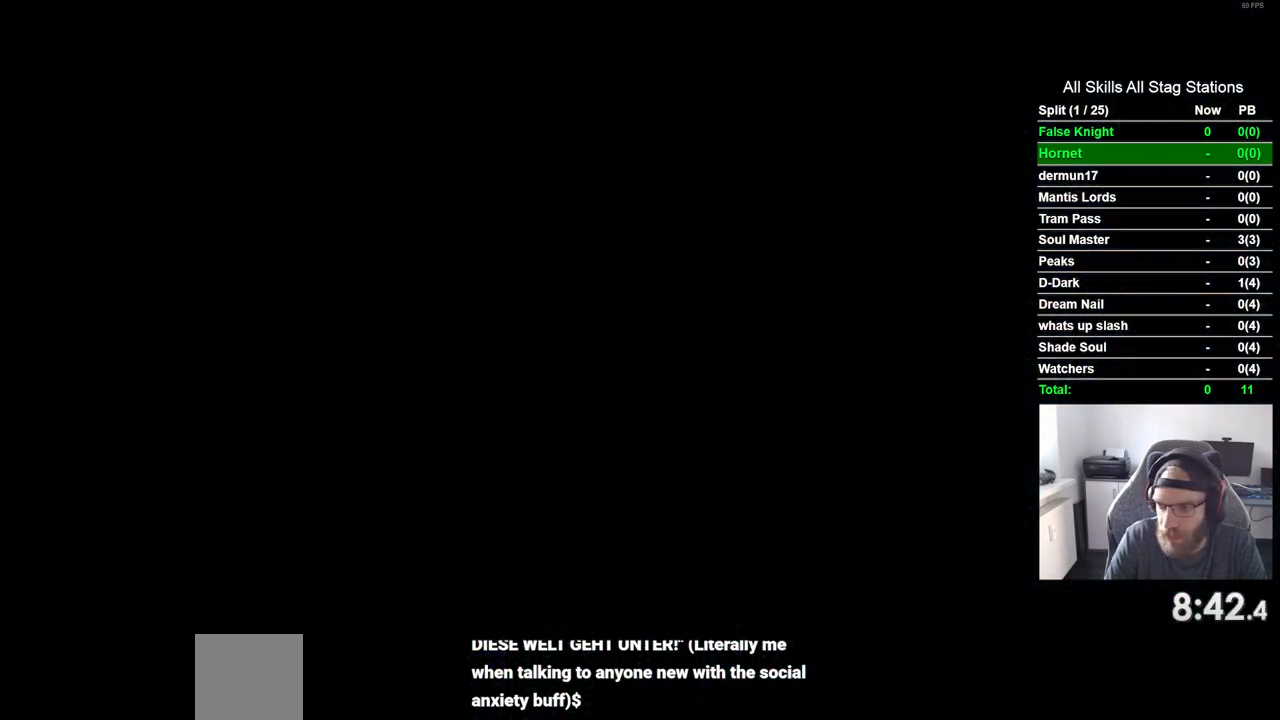
{"dt_ms": 500, "buttons": [], "left_stick": "center", "right_stick": "center", "events": [[83, "DPAD_LEFT", "up"]]}
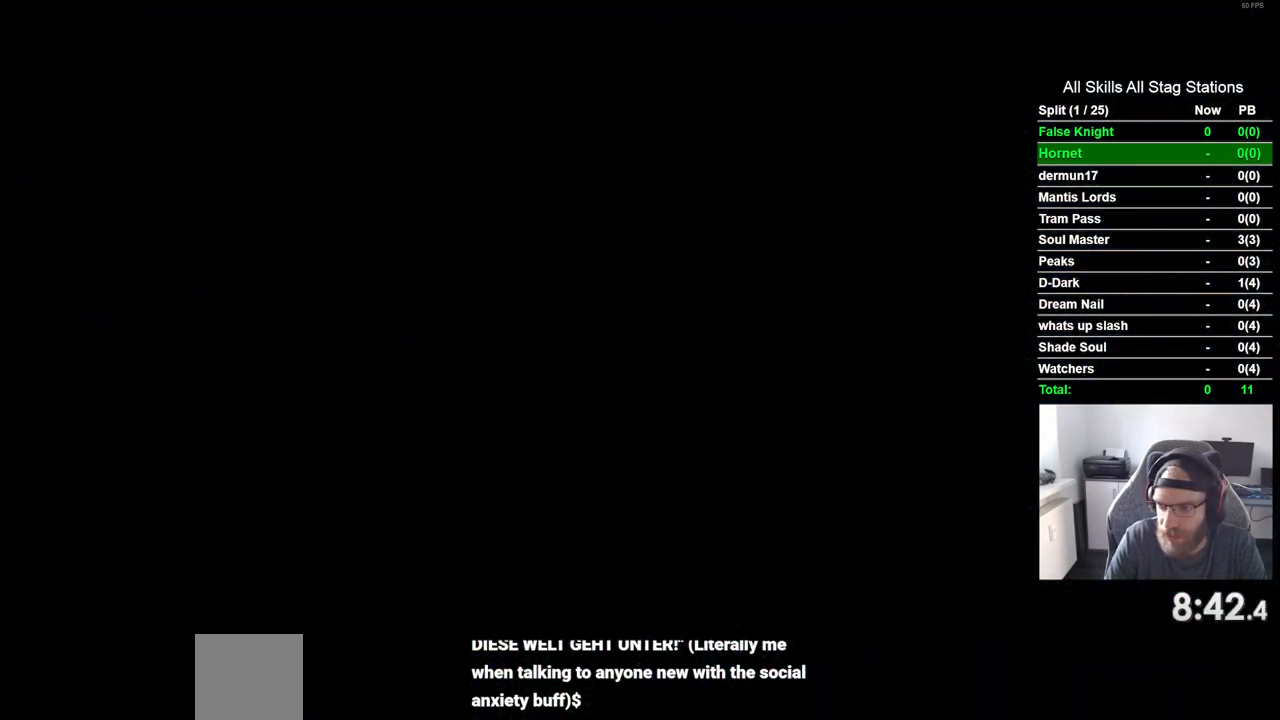
{"dt_ms": 500, "buttons": [], "left_stick": "center", "right_stick": "center", "events": []}
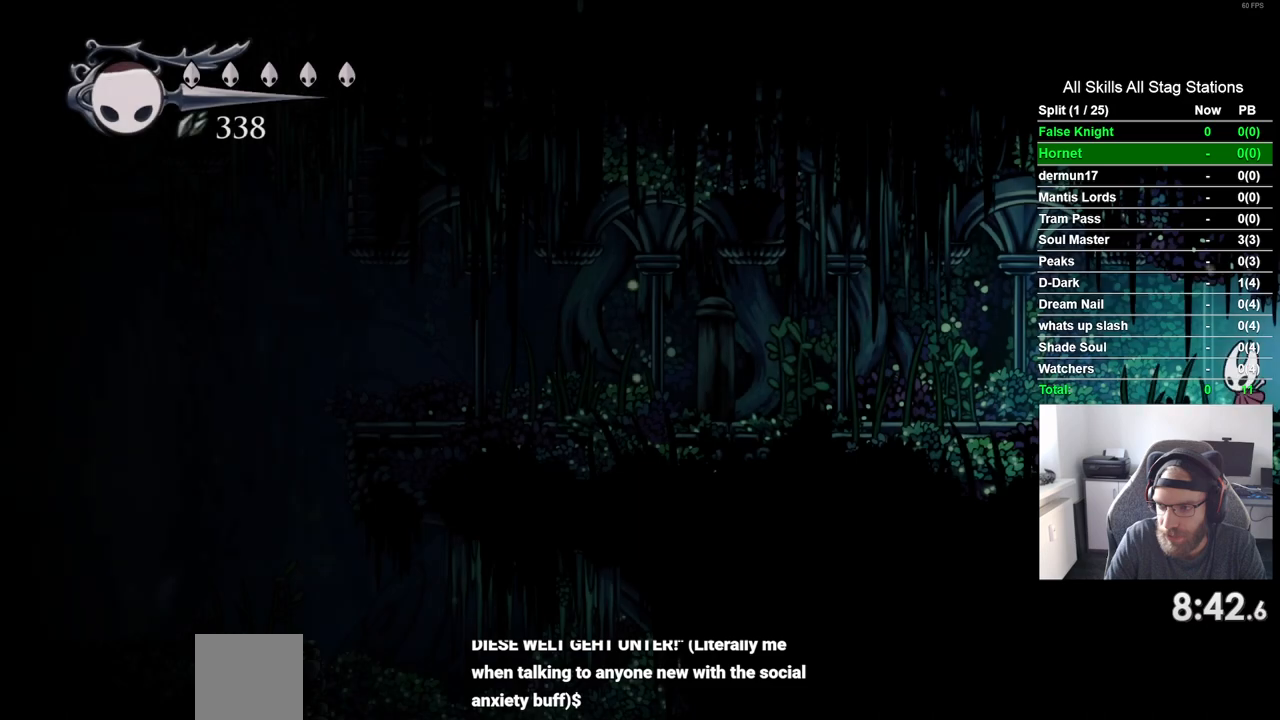
{"dt_ms": 500, "buttons": [], "left_stick": "center", "right_stick": "center", "events": []}
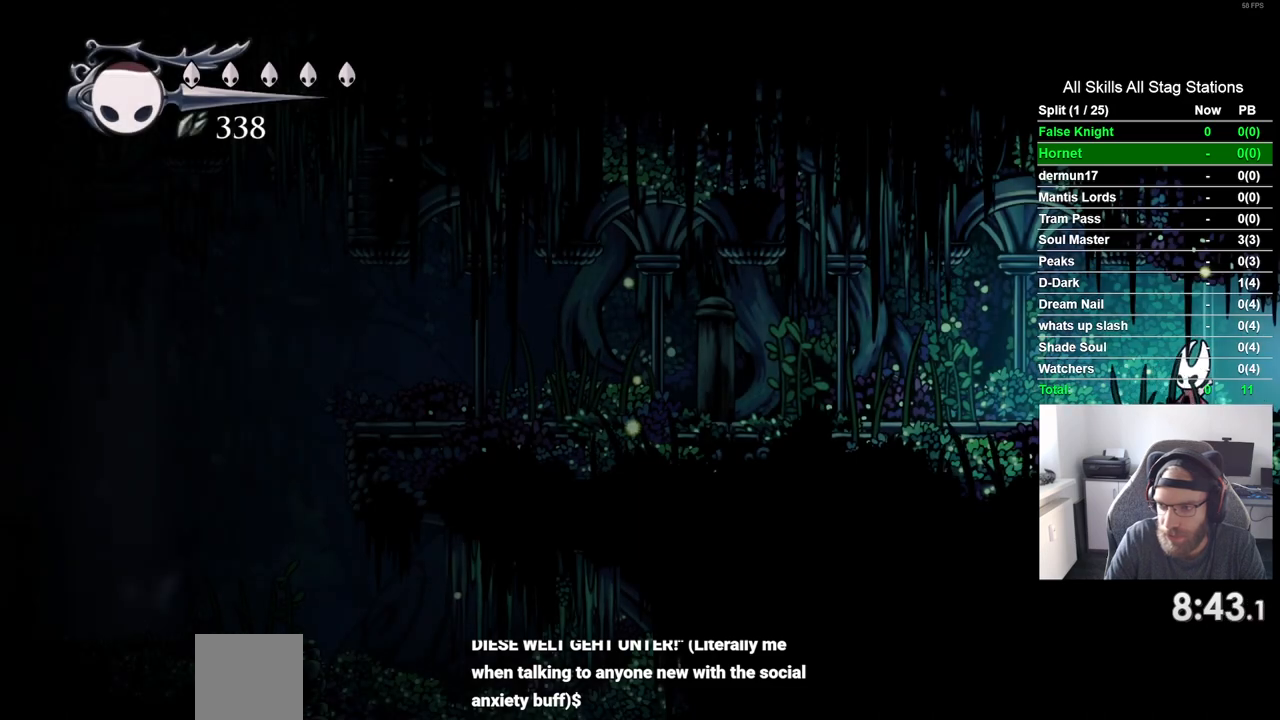
{"dt_ms": 500, "buttons": ["START"], "left_stick": "center", "right_stick": "center", "events": [[433, "START", "down"]]}
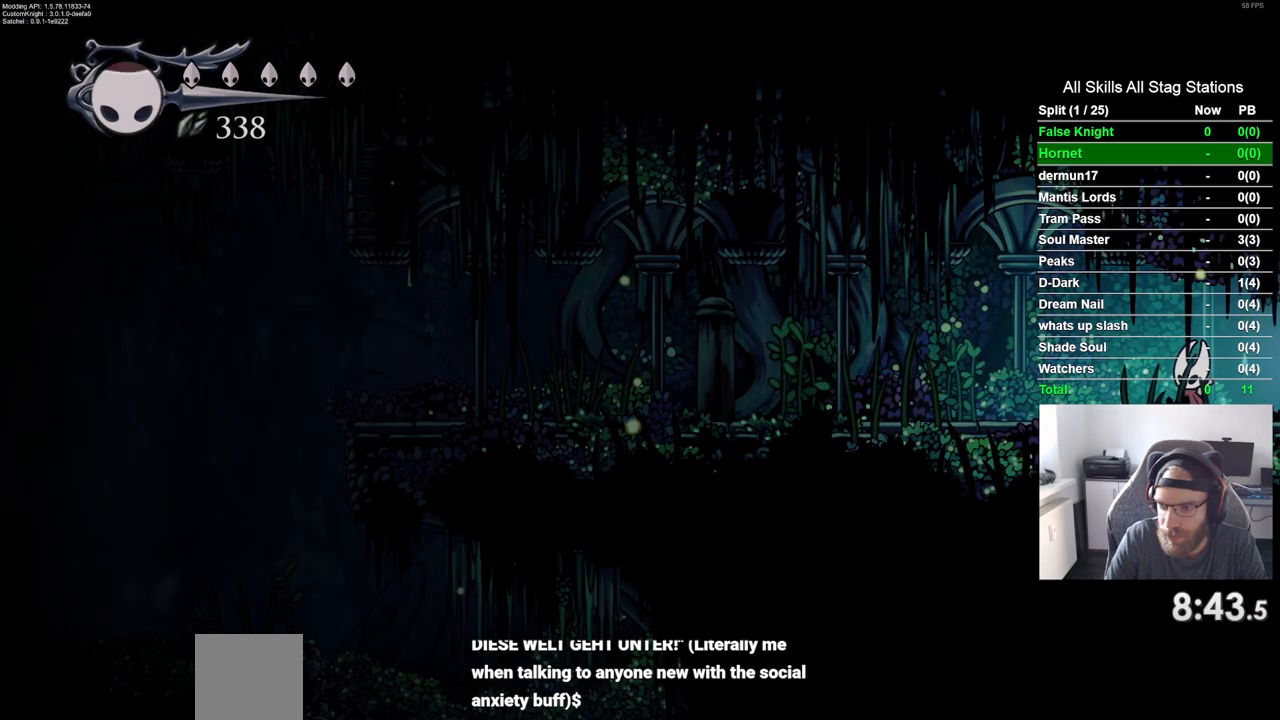
{"dt_ms": 500, "buttons": [], "left_stick": "center", "right_stick": "center", "events": [[50, "START", "up"]]}
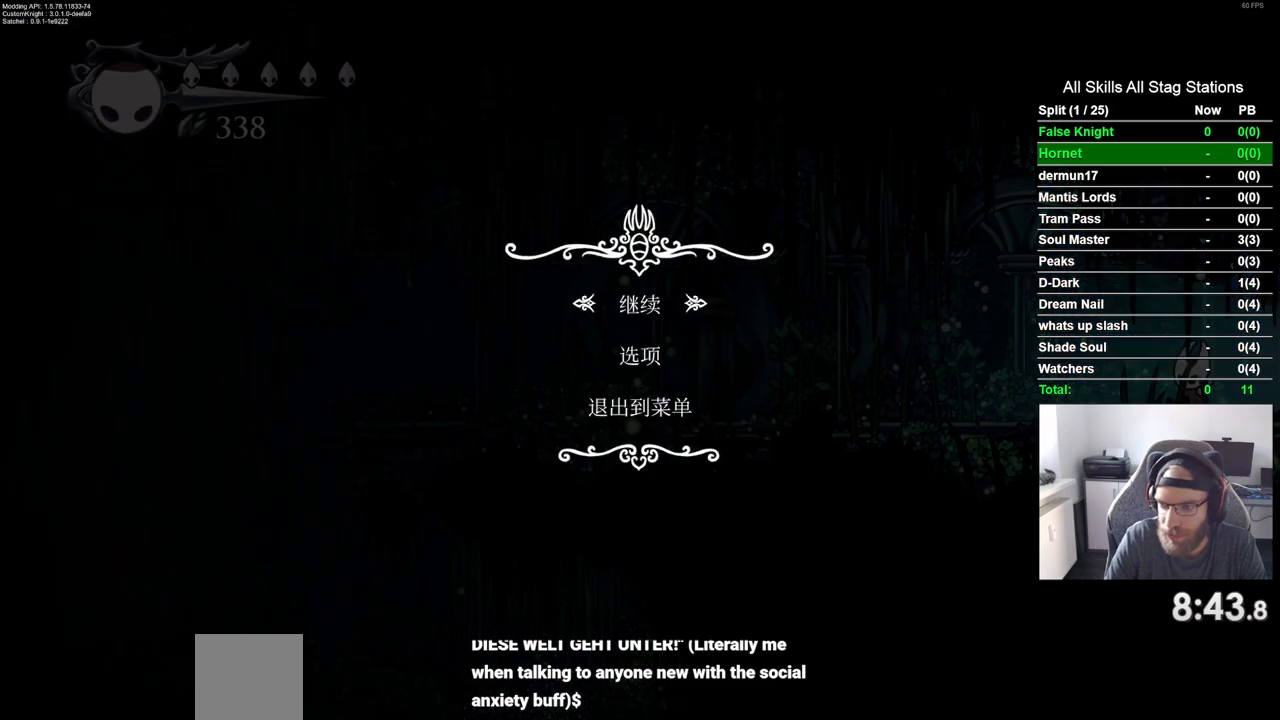
{"dt_ms": 500, "buttons": [], "left_stick": "center", "right_stick": "center", "events": []}
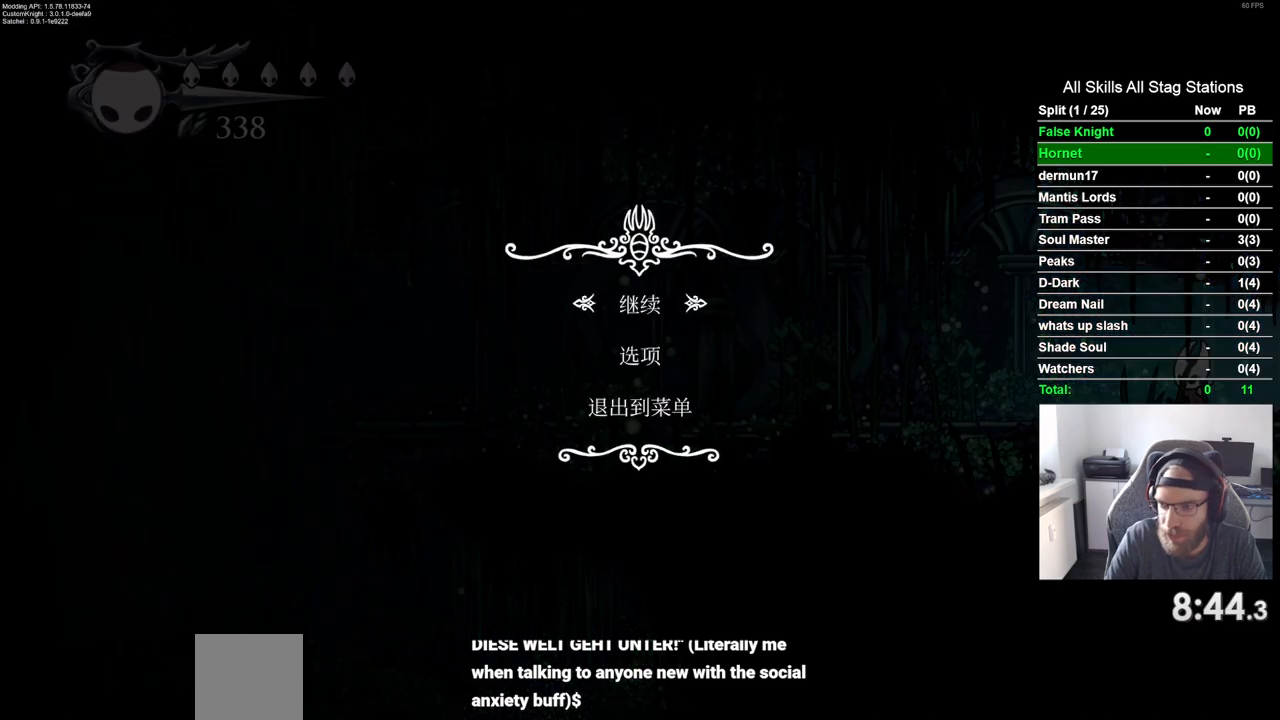
{"dt_ms": 500, "buttons": [], "left_stick": "center", "right_stick": "center", "events": []}
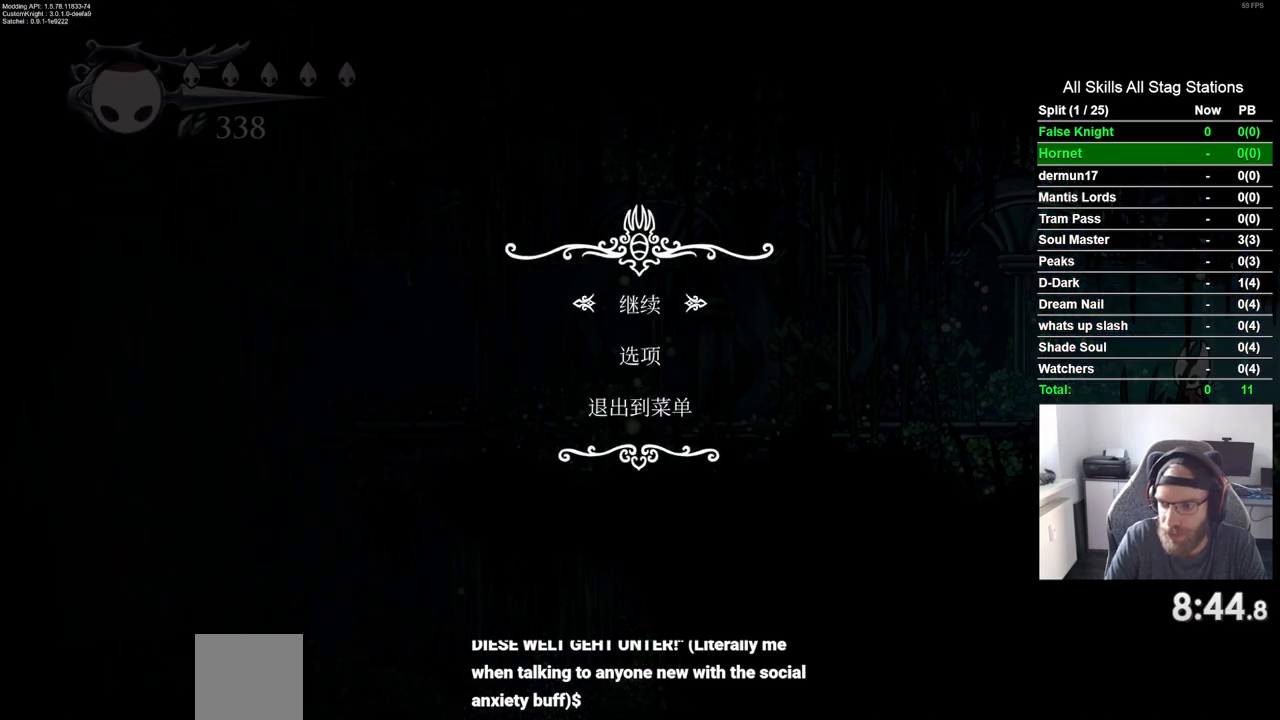
{"dt_ms": 500, "buttons": [], "left_stick": "center", "right_stick": "center", "events": []}
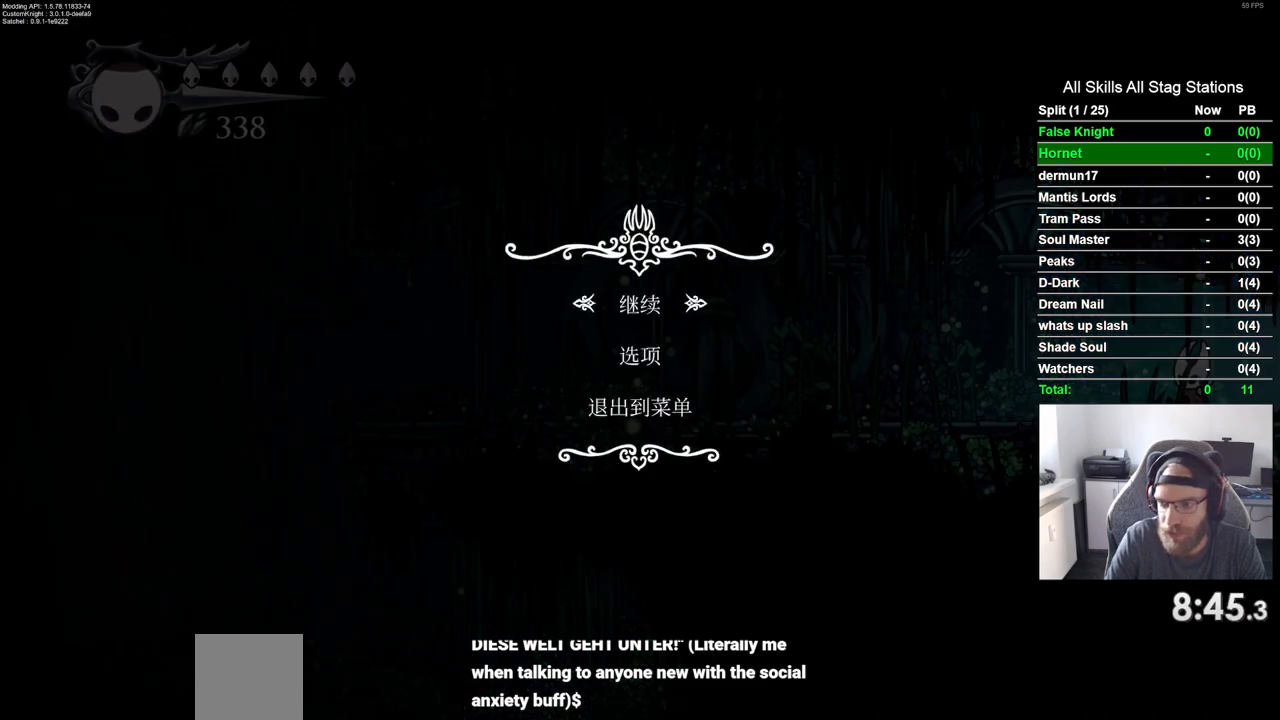
{"dt_ms": 500, "buttons": [], "left_stick": "center", "right_stick": "center", "events": [[333, "START", "down"], [450, "START", "up"]]}
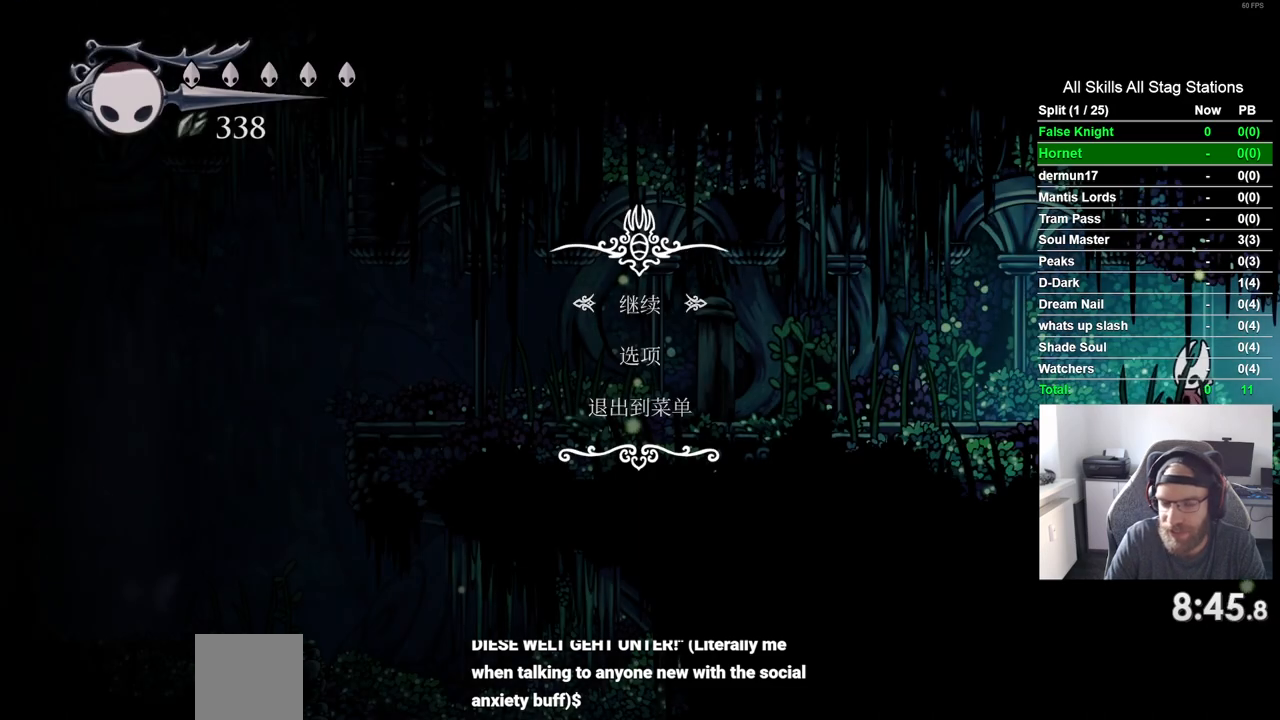
{"dt_ms": 500, "buttons": ["DPAD_LEFT"], "left_stick": "center", "right_stick": "center", "events": [[17, "DPAD_LEFT", "down"]]}
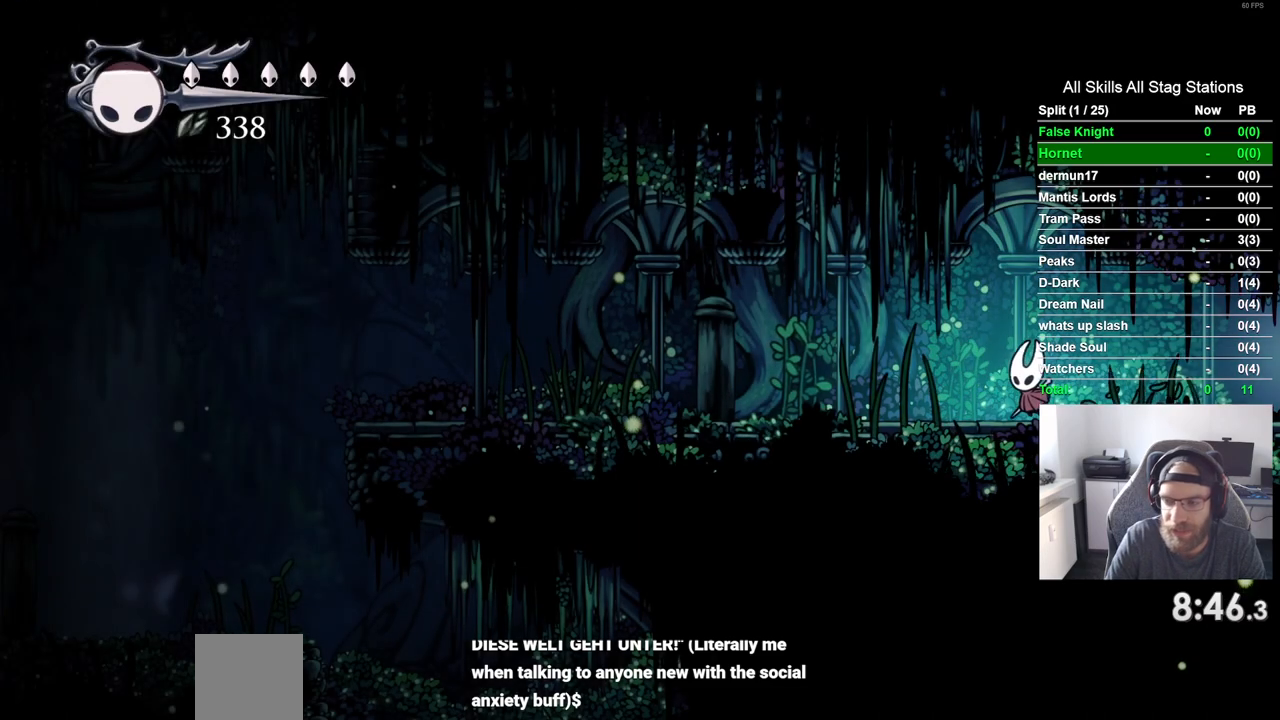
{"dt_ms": 500, "buttons": ["SQUARE", "DPAD_LEFT"], "left_stick": "center", "right_stick": "center", "events": [[100, "SQUARE", "down"], [283, "SQUARE", "up"], [500, "SQUARE", "down"]]}
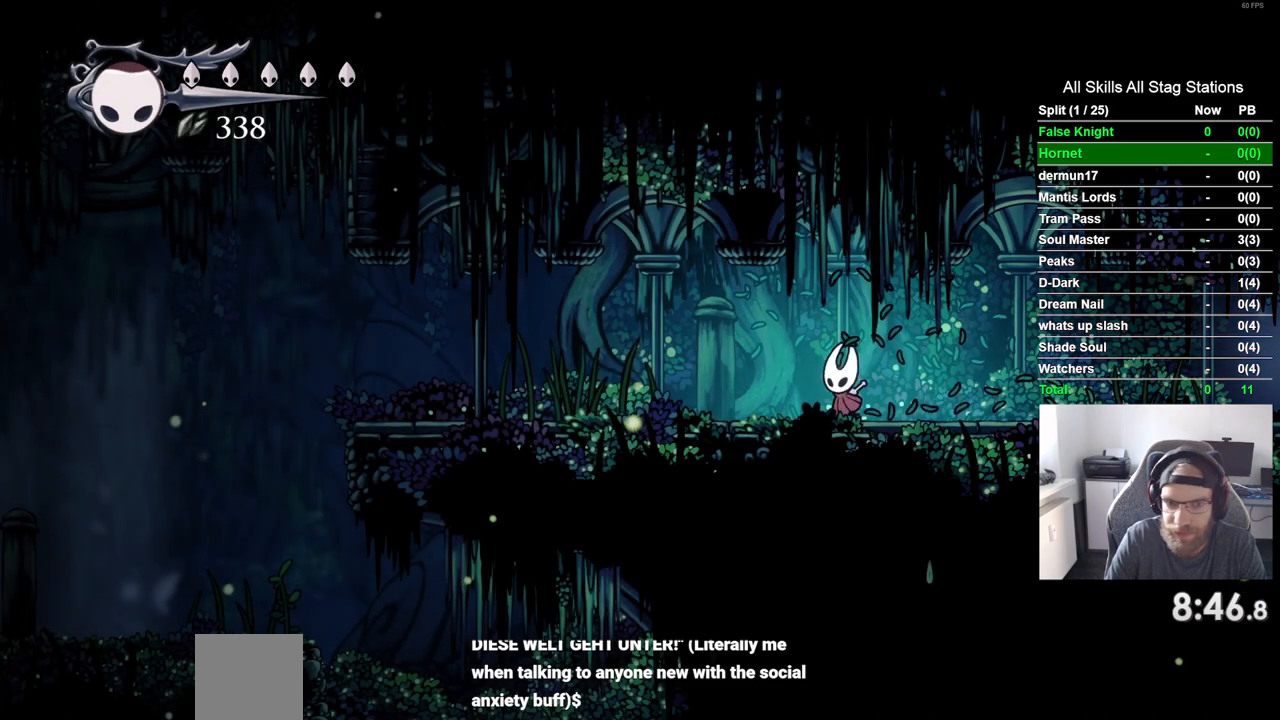
{"dt_ms": 500, "buttons": ["SQUARE", "DPAD_LEFT"], "left_stick": "center", "right_stick": "center", "events": [[200, "SQUARE", "up"], [433, "SQUARE", "down"]]}
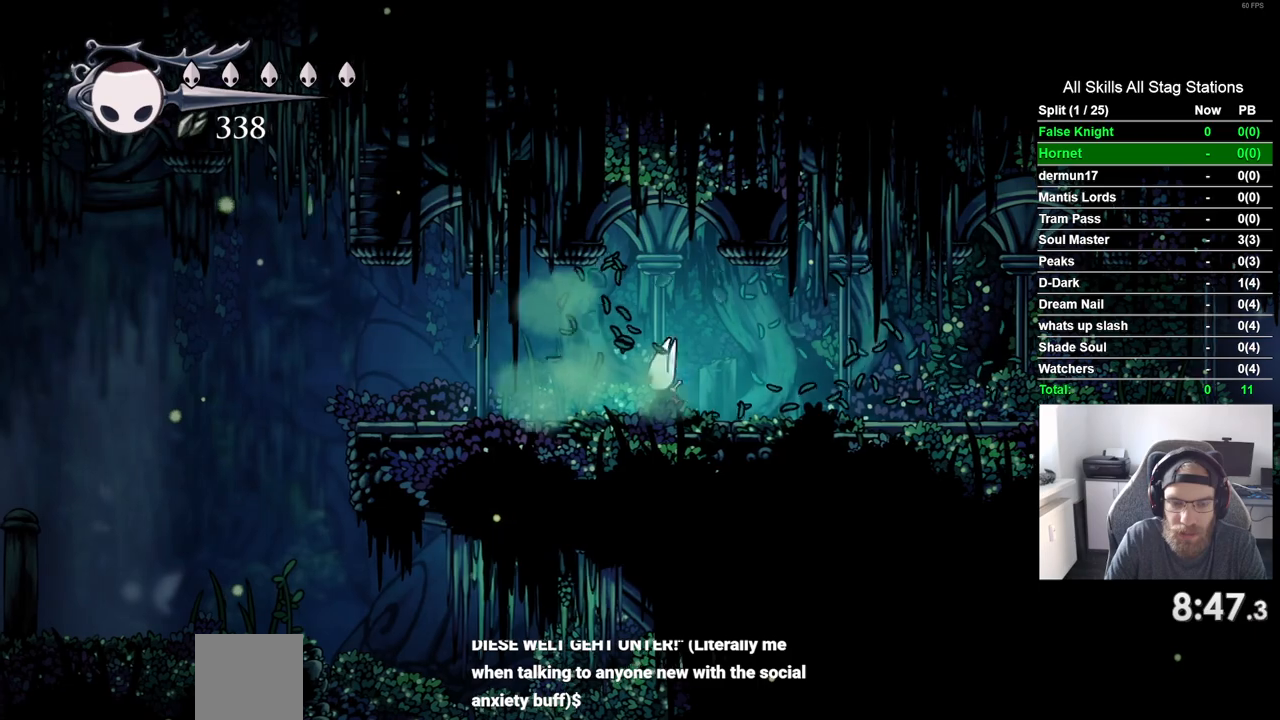
{"dt_ms": 500, "buttons": ["SQUARE", "DPAD_LEFT"], "left_stick": "center", "right_stick": "center"}
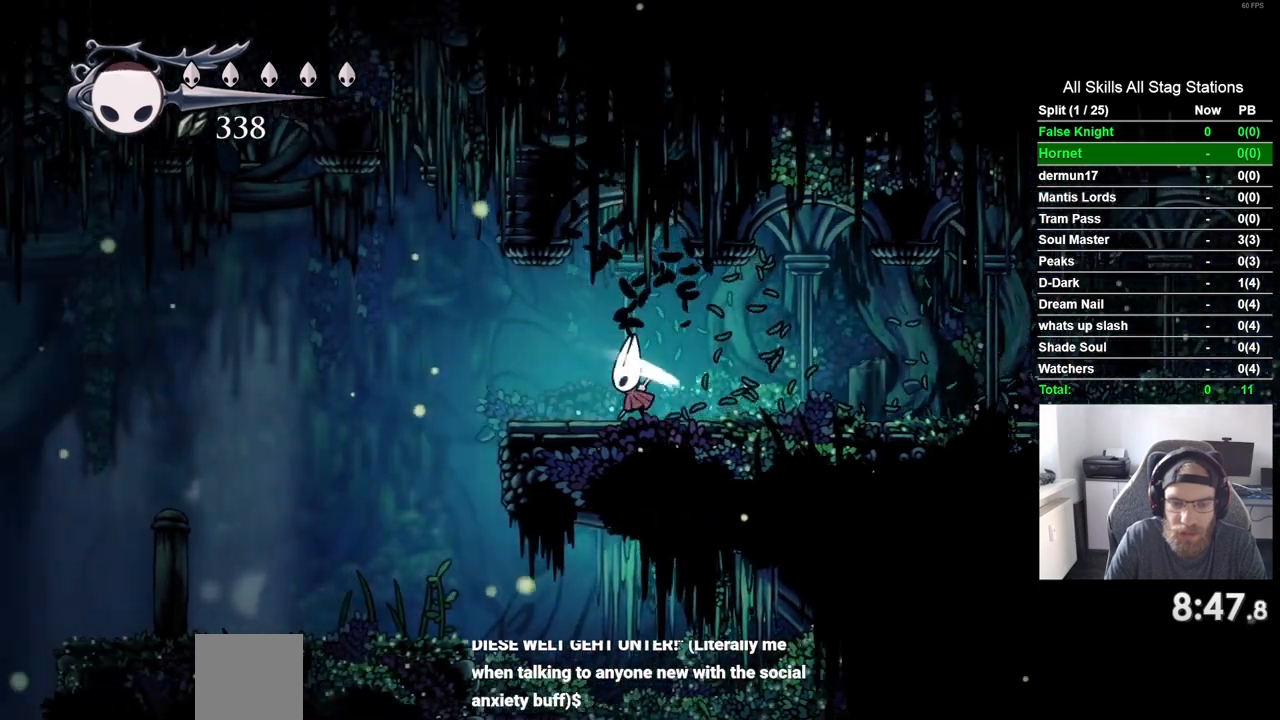
{"dt_ms": 500, "buttons": ["SQUARE", "DPAD_LEFT"], "left_stick": "center", "right_stick": "center", "events": [[67, "SQUARE", "up"], [367, "SQUARE", "down"]]}
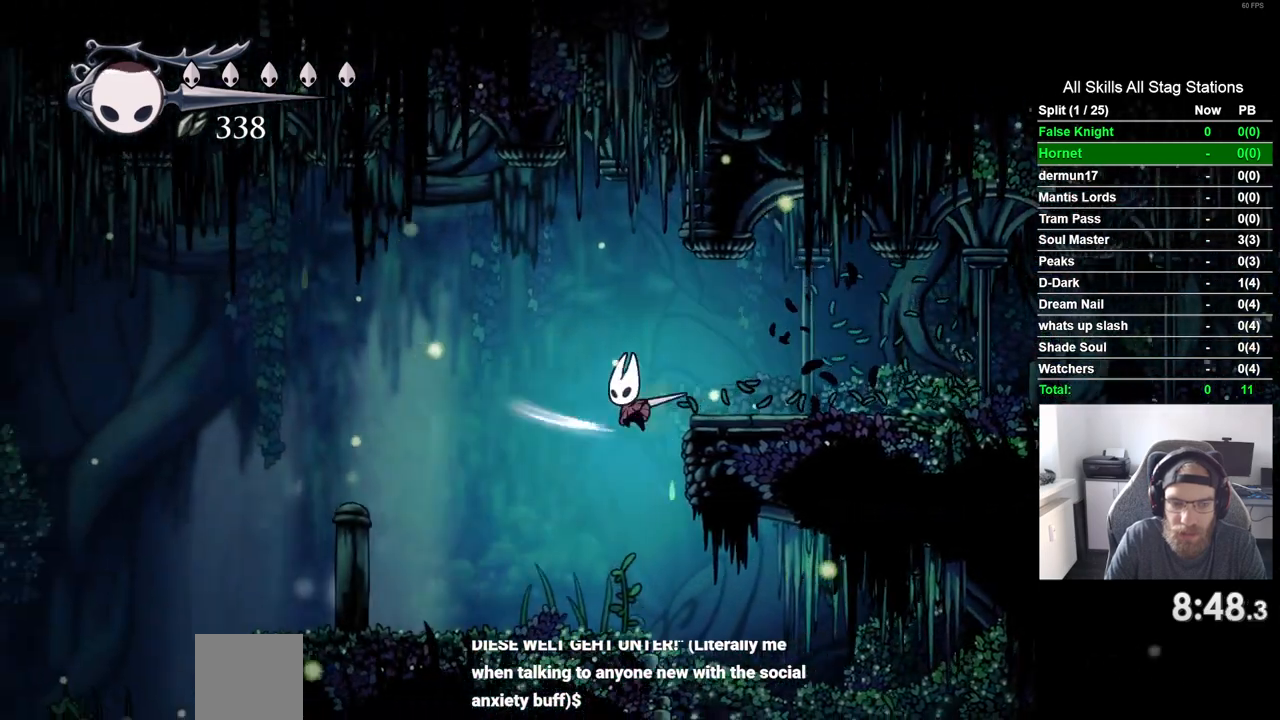
{"dt_ms": 500, "buttons": ["SQUARE", "DPAD_LEFT"], "left_stick": "center", "right_stick": "center", "events": [[17, "SQUARE", "up"], [350, "SQUARE", "down"]]}
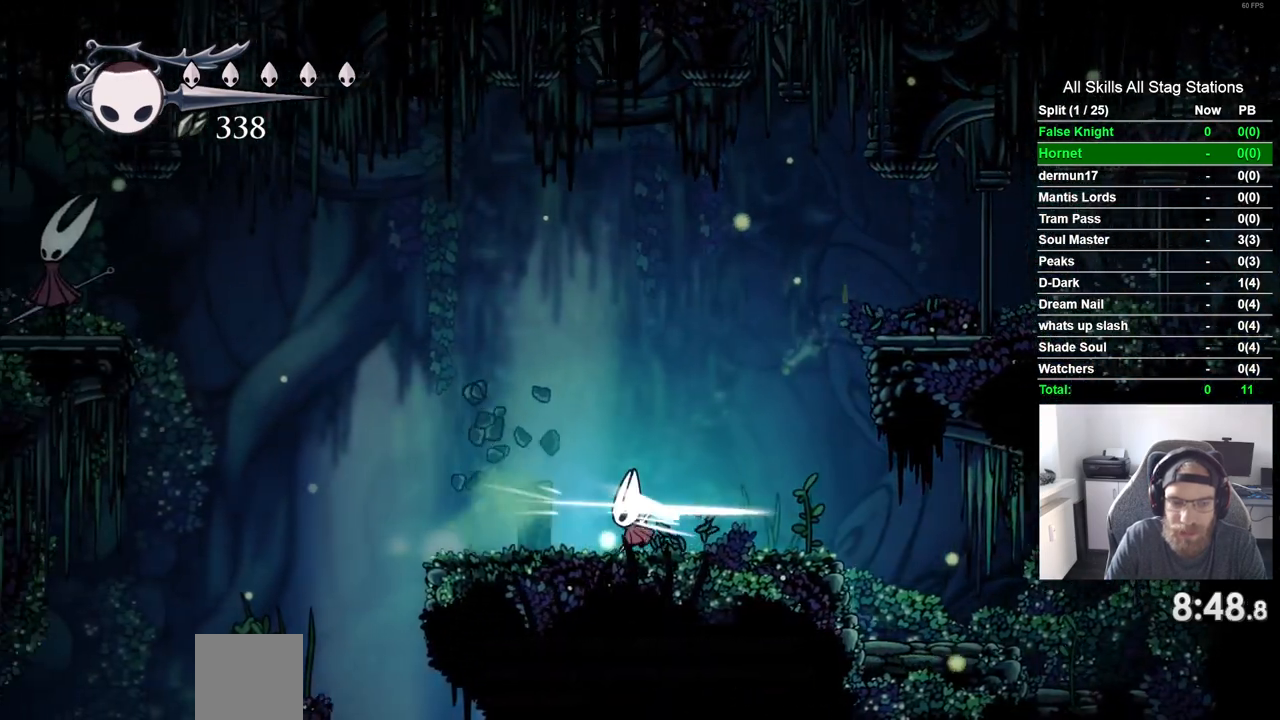
{"dt_ms": 500, "buttons": ["DPAD_LEFT"], "left_stick": "center", "right_stick": "center", "events": [[17, "SQUARE", "up"]]}
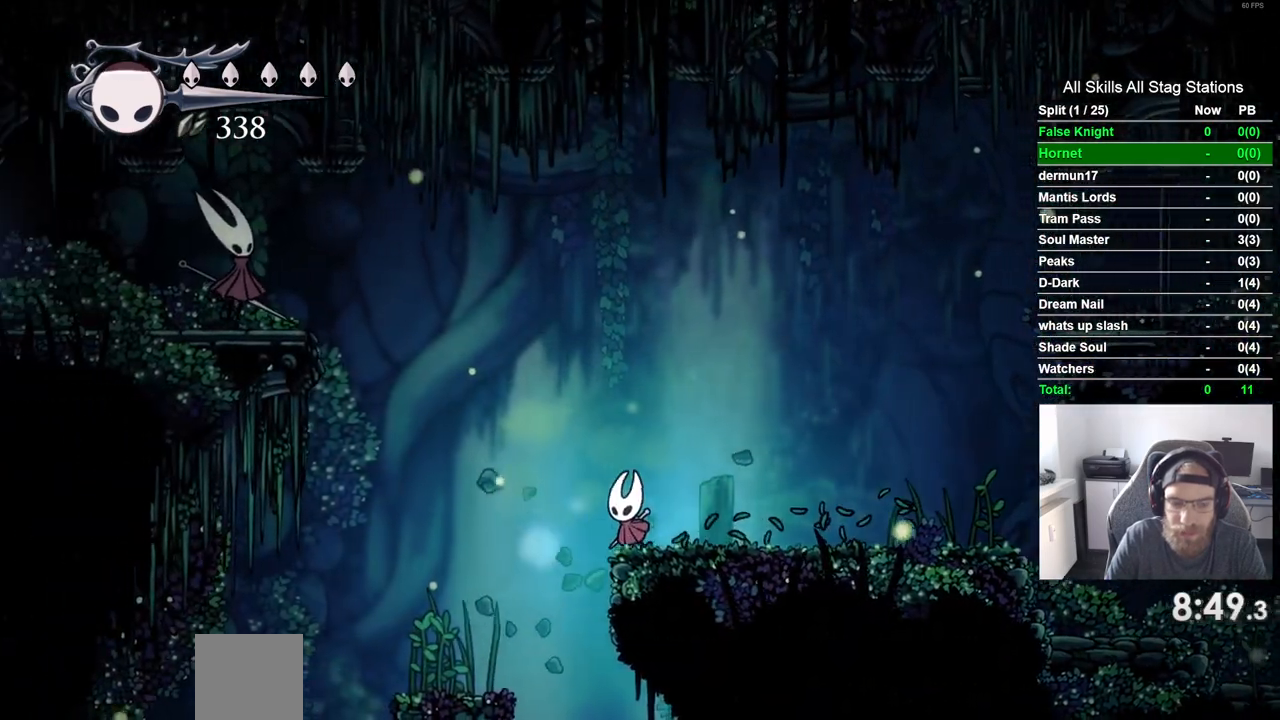
{"dt_ms": 500, "buttons": [], "left_stick": "center", "right_stick": "center", "events": [[50, "DPAD_LEFT", "up"]]}
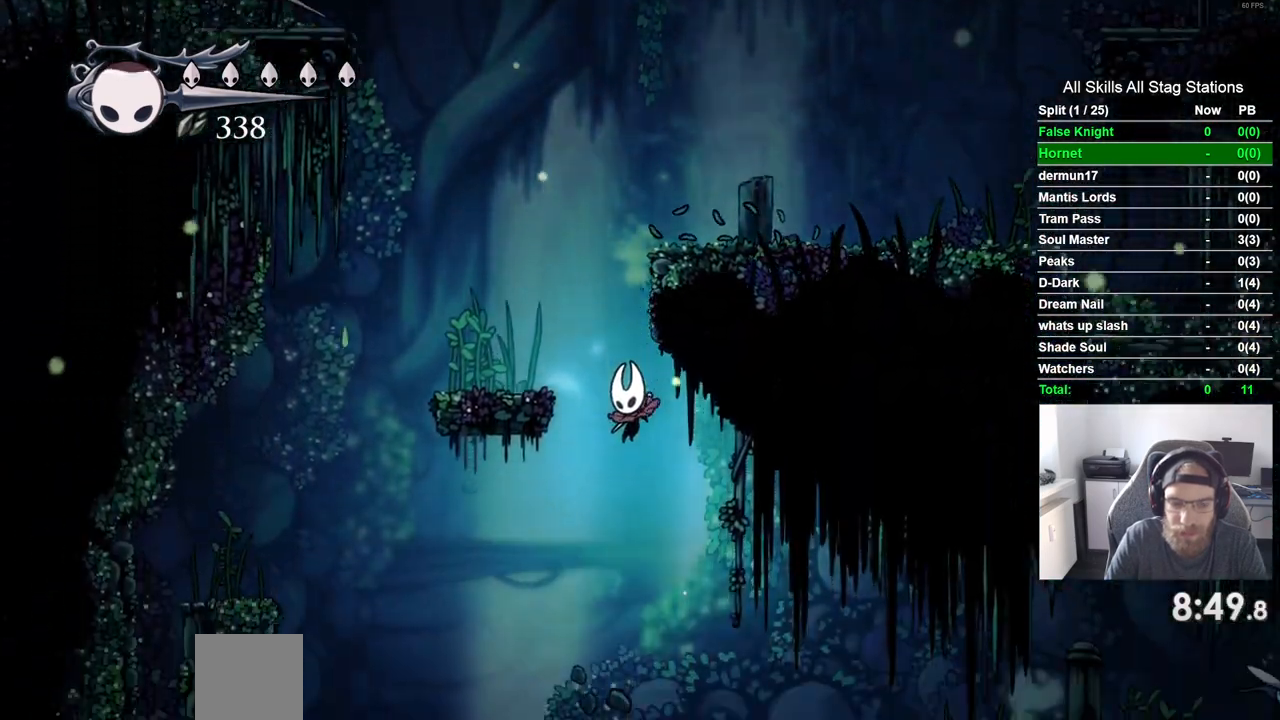
{"dt_ms": 500, "buttons": ["DPAD_RIGHT"], "left_stick": "center", "right_stick": "center", "events": [[217, "DPAD_RIGHT", "down"]]}
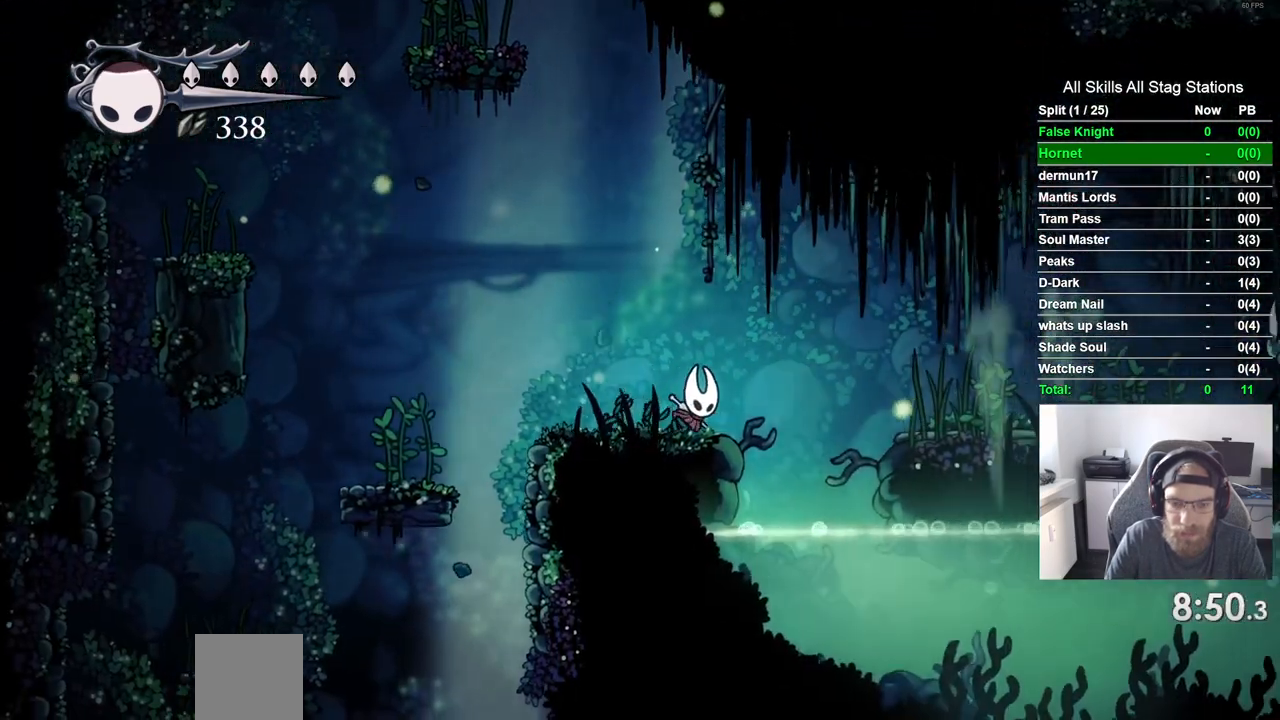
{"dt_ms": 1000, "buttons": ["CROSS", "DPAD_LEFT"], "left_stick": "center", "right_stick": "center"}
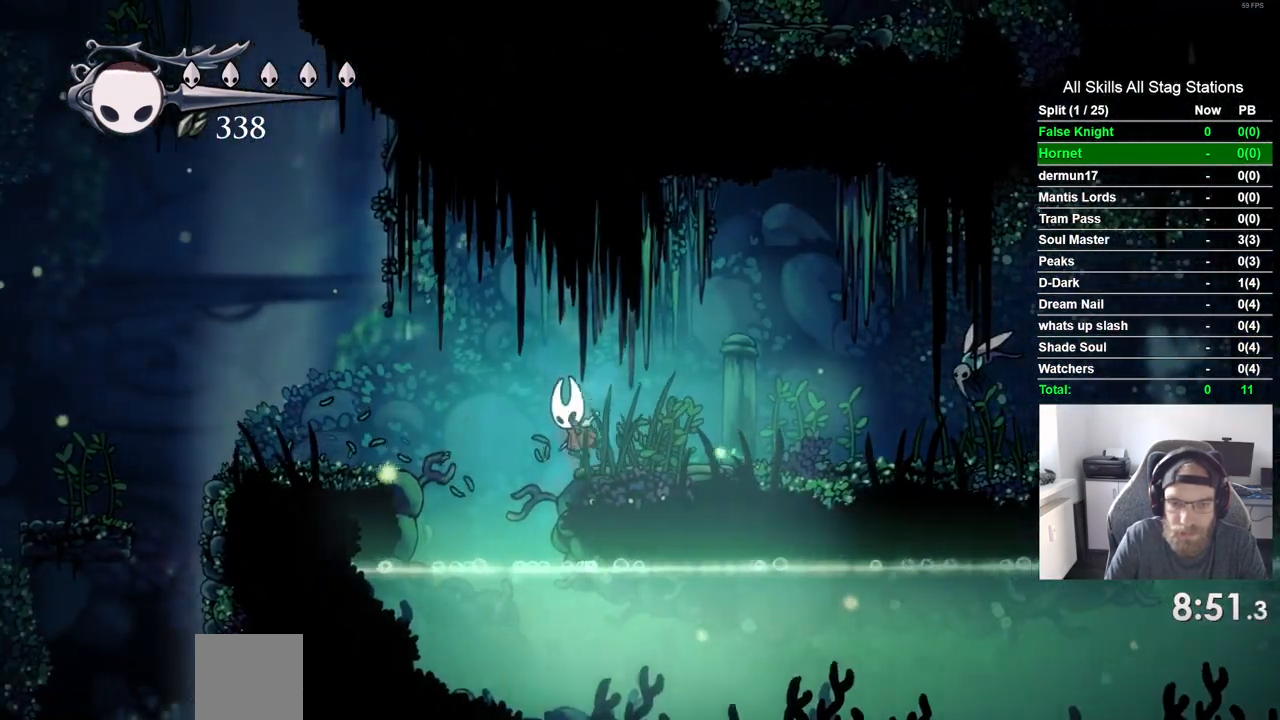
{"dt_ms": 500, "buttons": ["DPAD_LEFT"], "left_stick": "center", "right_stick": "center", "events": [[200, "CROSS", "up"]]}
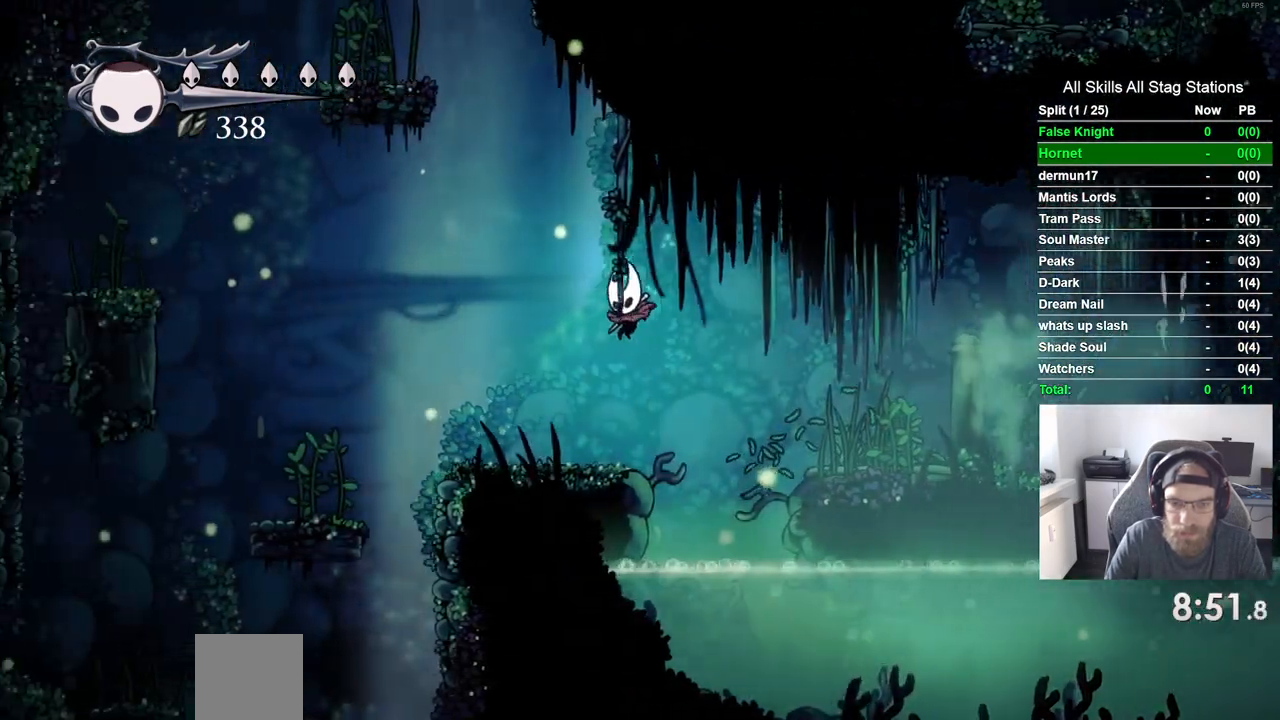
{"dt_ms": 500, "buttons": ["DPAD_LEFT"], "left_stick": "center", "right_stick": "center", "events": [[167, "CROSS", "down"], [417, "CROSS", "up"]]}
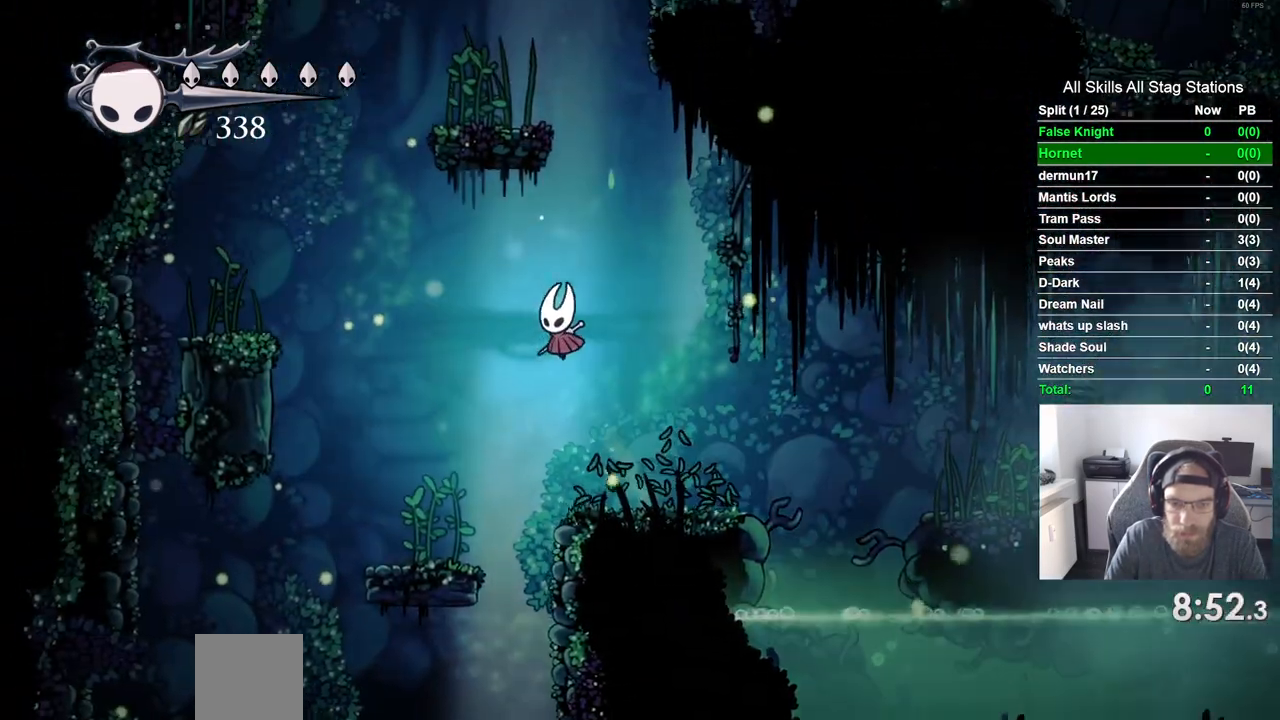
{"dt_ms": 500, "buttons": ["CROSS", "DPAD_LEFT"], "left_stick": "center", "right_stick": "center", "events": [[383, "CROSS", "down"]]}